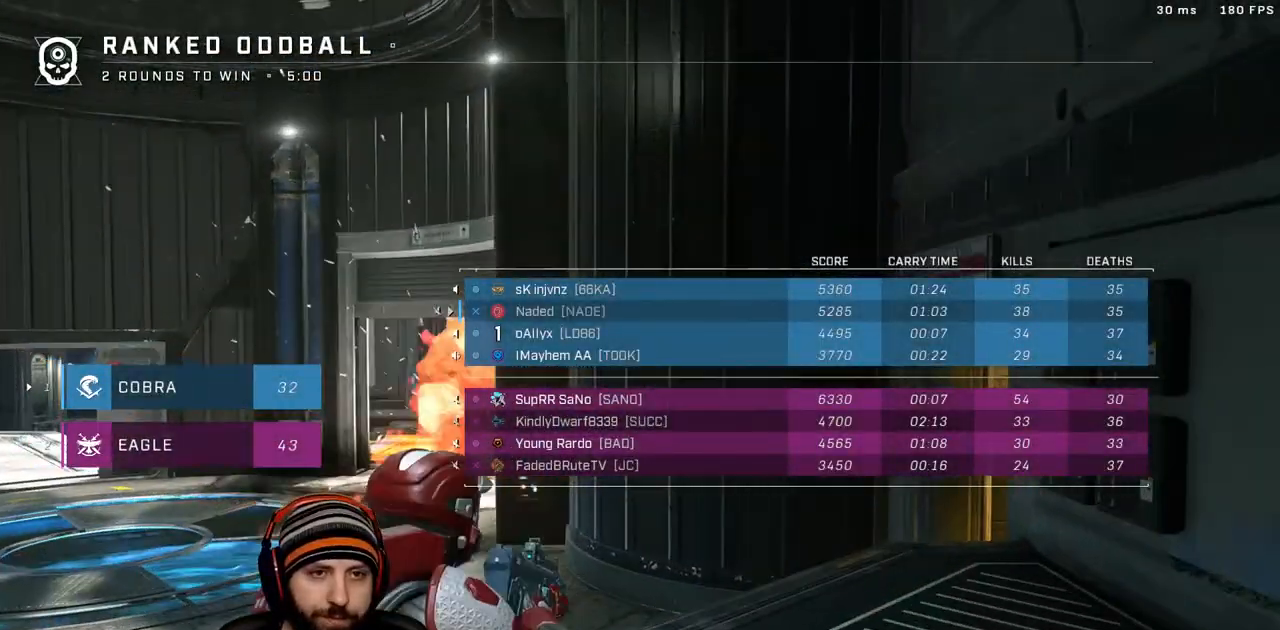
Gameplay with a controller (Xbox layout); each line is a JSON object with the inputs held at the frame after it (dt_ms = milliseconds from this image to that frame). "events" lists button and stick changes between this image and that frame as [ms after this image, input, new state], when the widget could be followed in between.
{"dt_ms": 500, "buttons": [], "left_stick": "center", "right_stick": "center", "events": [[100, "R1", "down"], [250, "SELECT", "up"], [333, "R1", "up"]]}
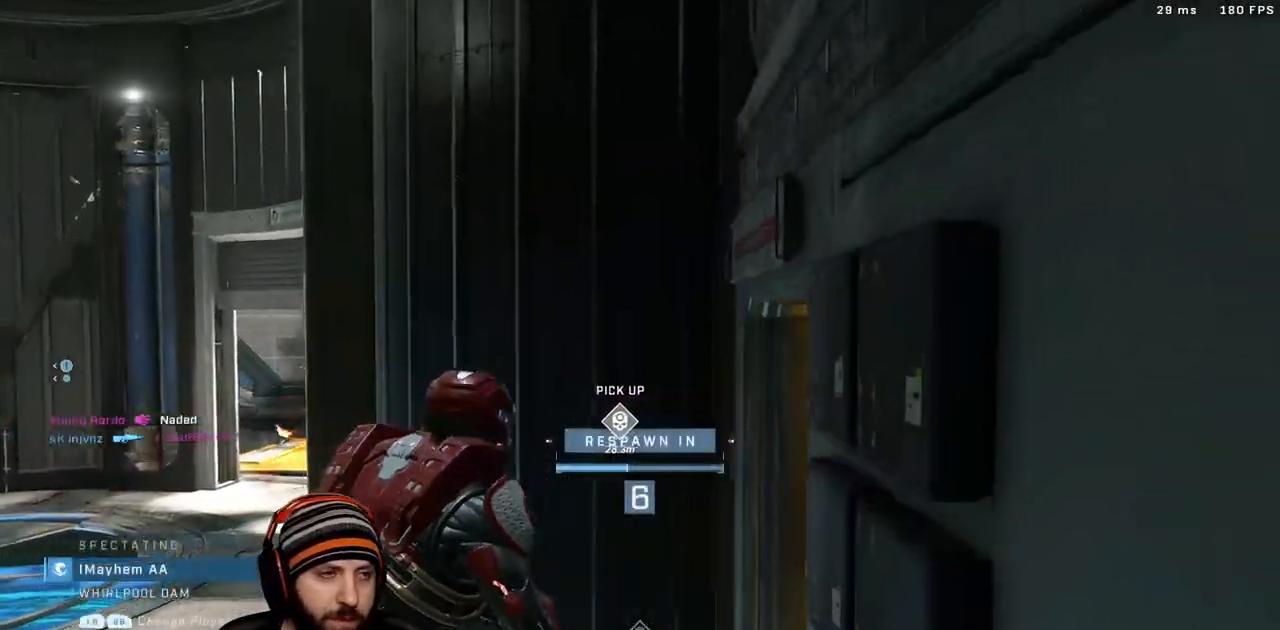
{"dt_ms": 500, "buttons": [], "left_stick": "center", "right_stick": "center", "events": [[150, "R1", "down"], [383, "R1", "up"]]}
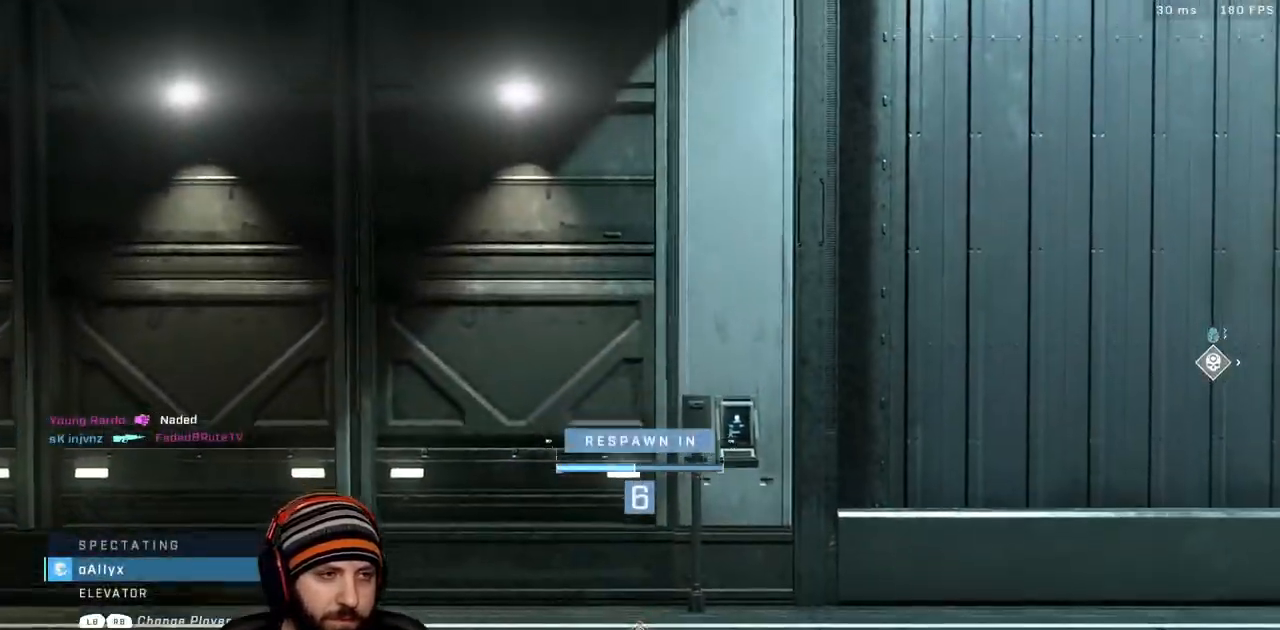
{"dt_ms": 500, "buttons": [], "left_stick": "center", "right_stick": "center", "events": []}
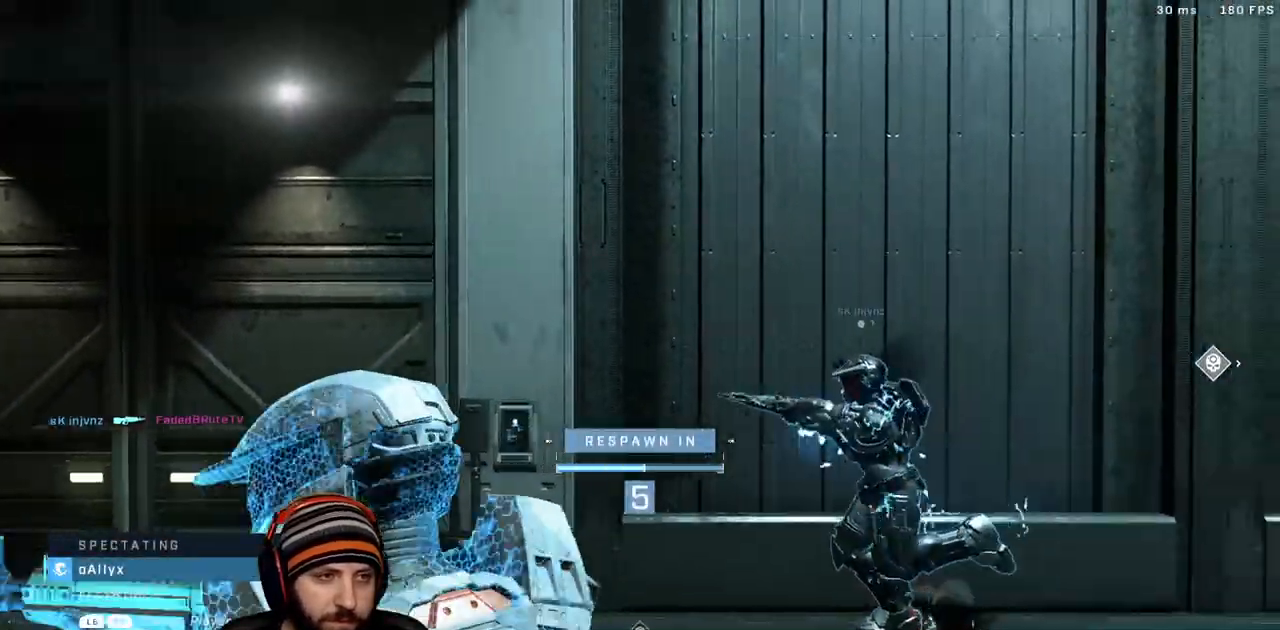
{"dt_ms": 500, "buttons": [], "left_stick": "center", "right_stick": "center", "events": []}
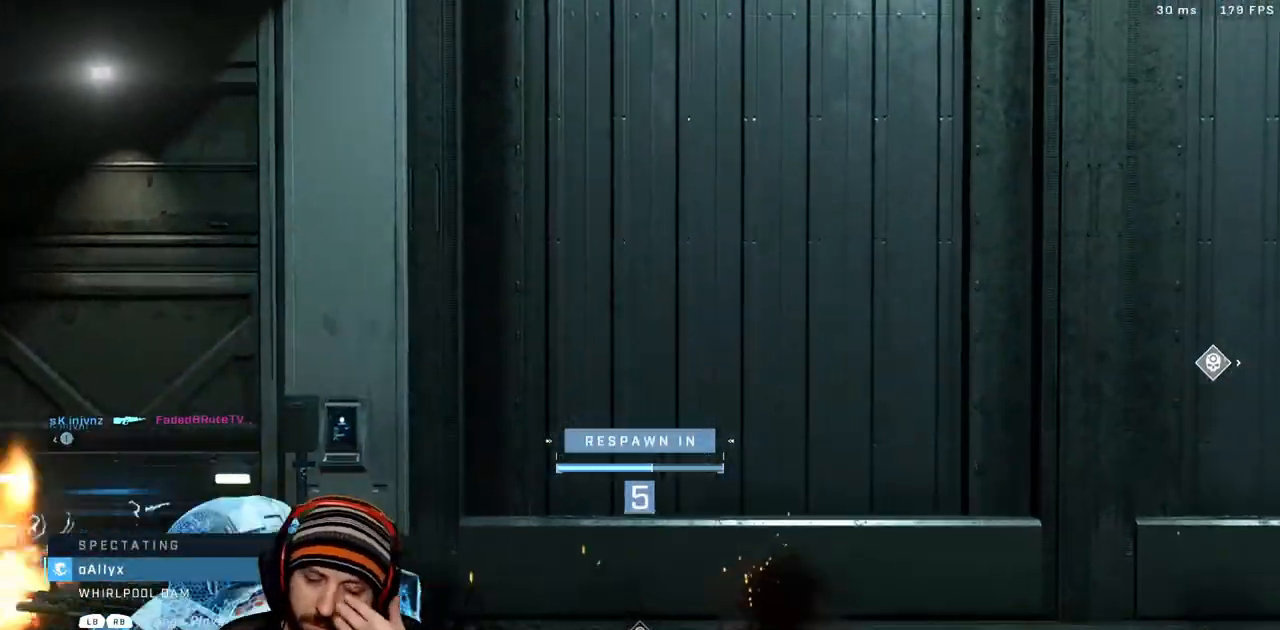
{"dt_ms": 500, "buttons": [], "left_stick": "center", "right_stick": "center", "events": []}
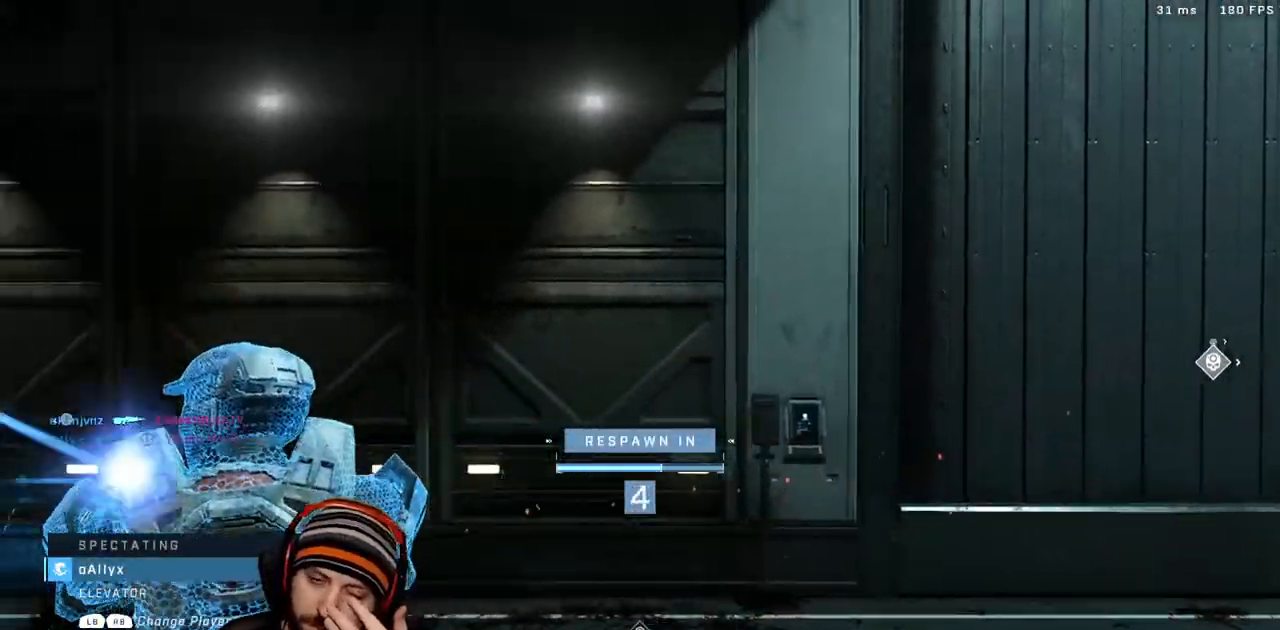
{"dt_ms": 500, "buttons": [], "left_stick": "center", "right_stick": "center", "events": []}
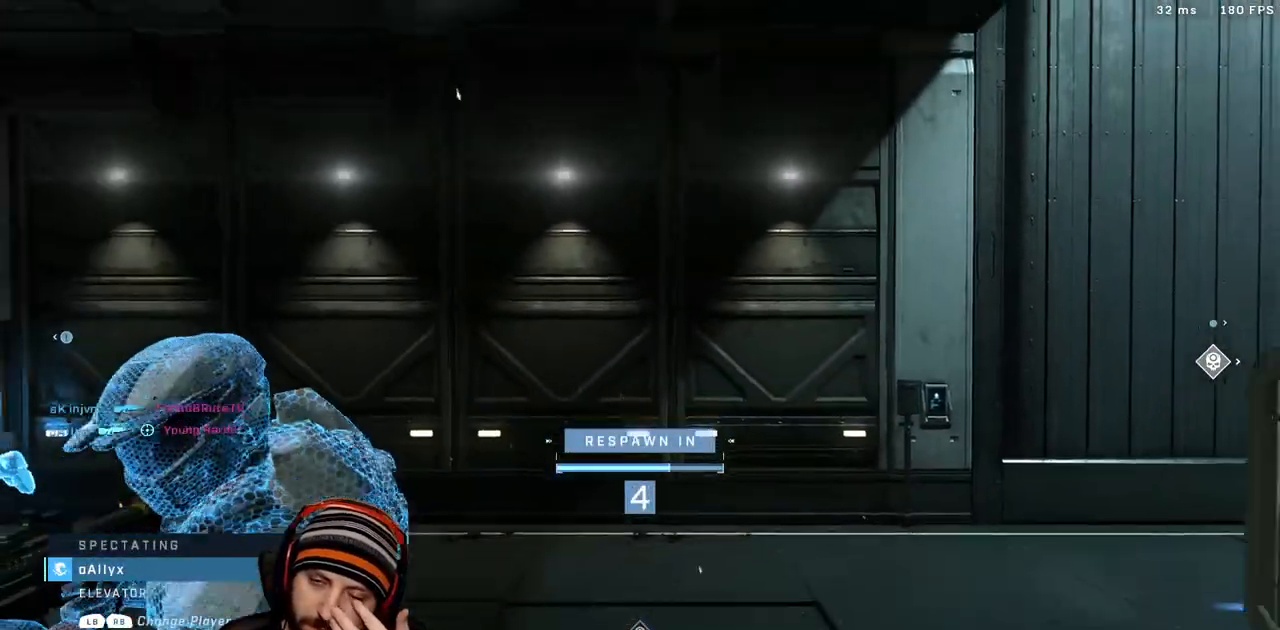
{"dt_ms": 500, "buttons": [], "left_stick": "center", "right_stick": "center", "events": []}
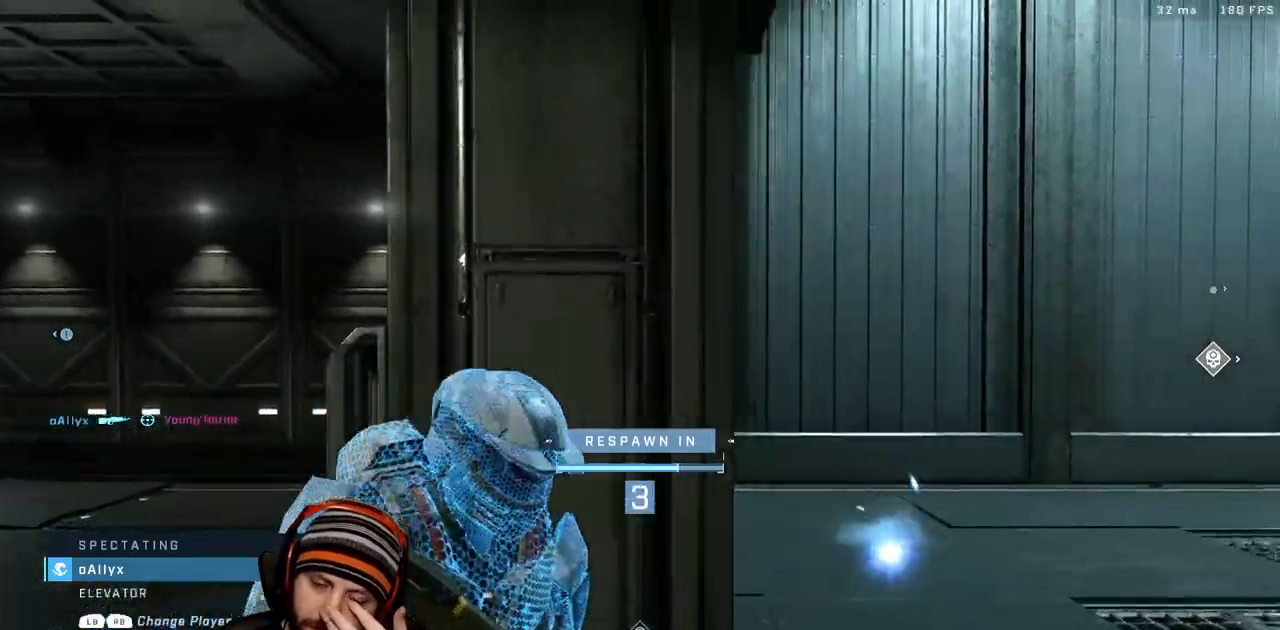
{"dt_ms": 500, "buttons": [], "left_stick": "center", "right_stick": "center", "events": []}
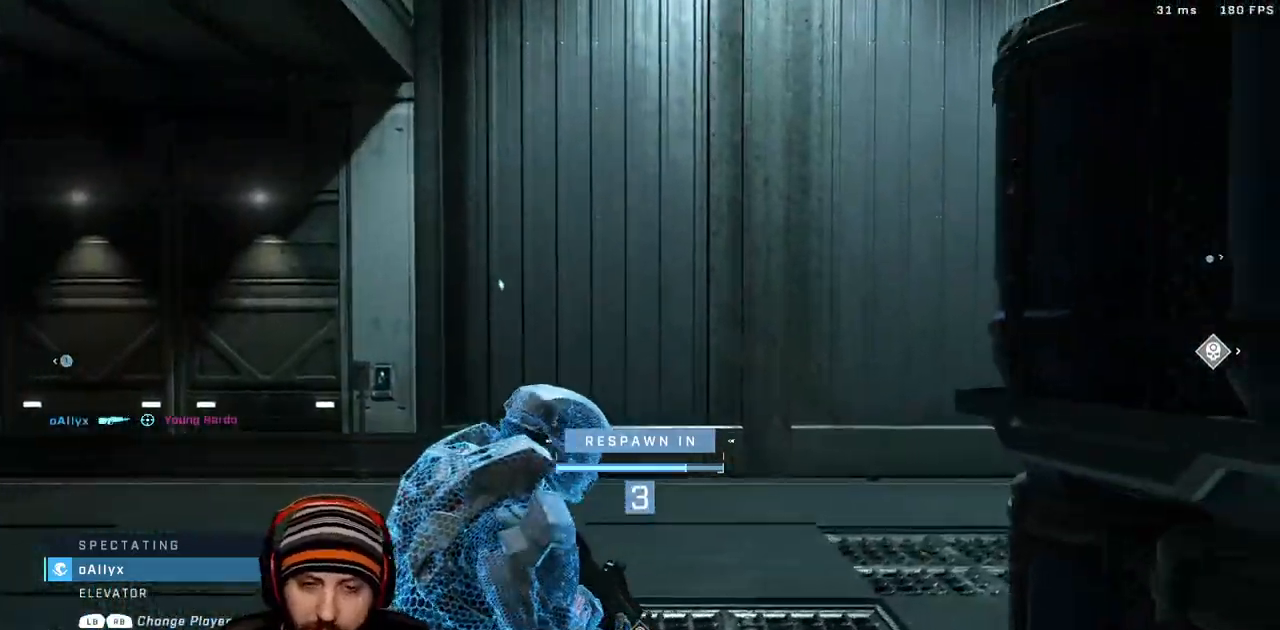
{"dt_ms": 500, "buttons": [], "left_stick": "center", "right_stick": "center", "events": []}
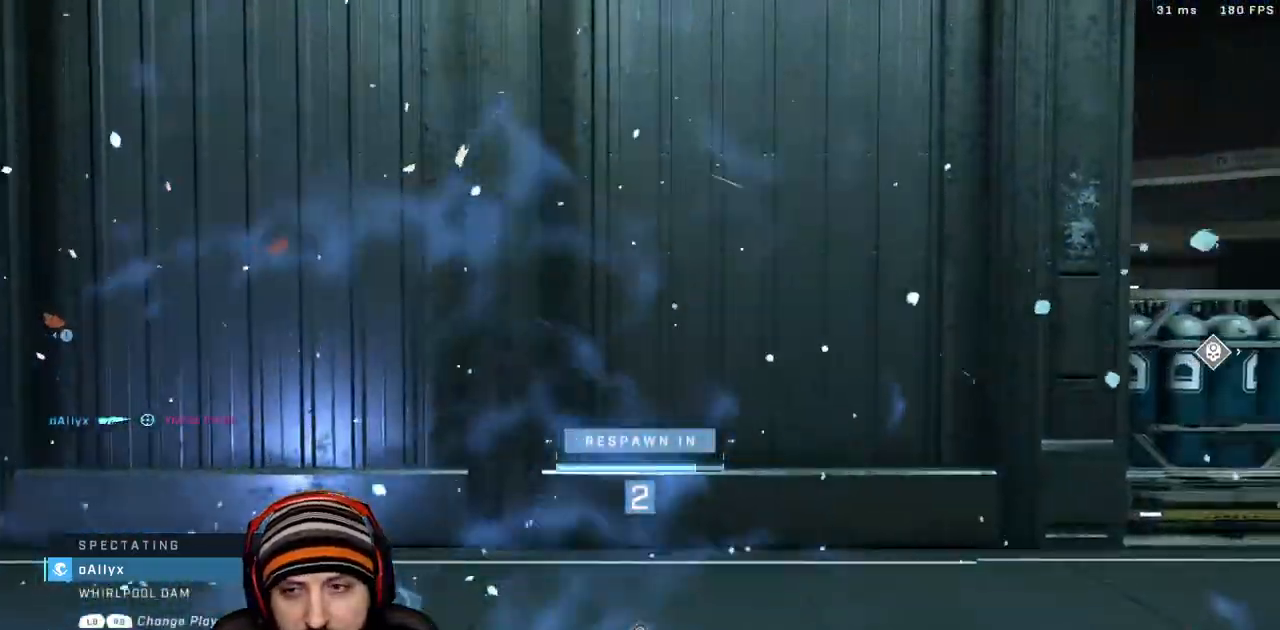
{"dt_ms": 500, "buttons": [], "left_stick": "center", "right_stick": "center", "events": []}
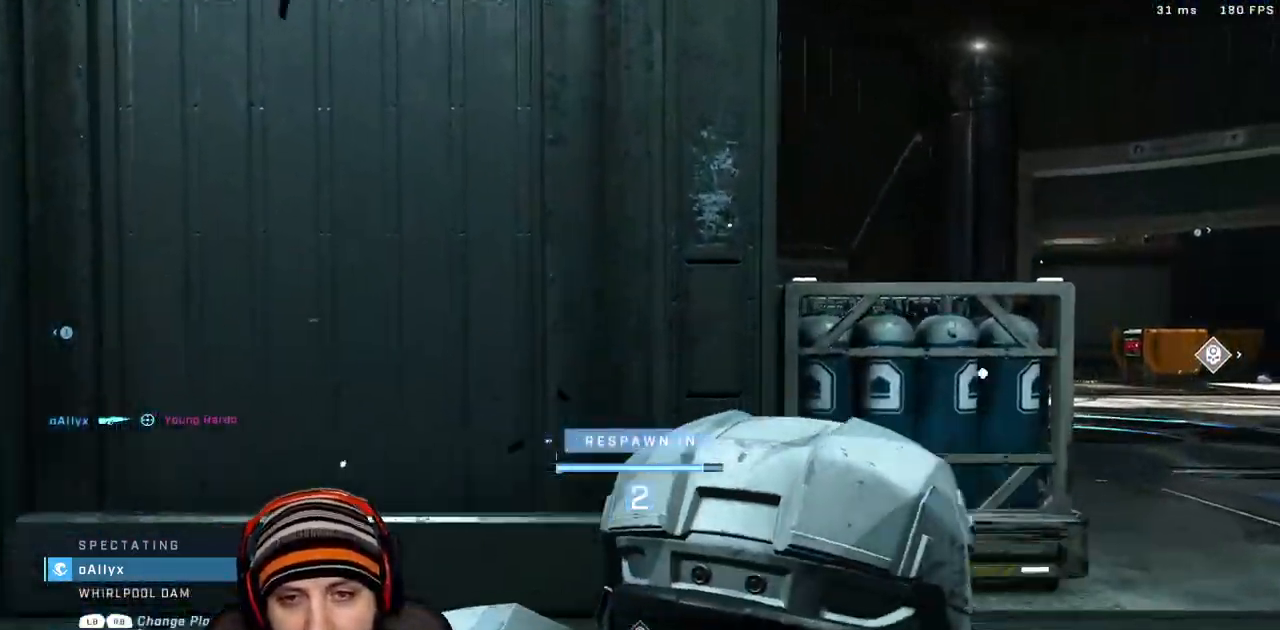
{"dt_ms": 1000, "buttons": [], "left_stick": "up", "right_stick": "center"}
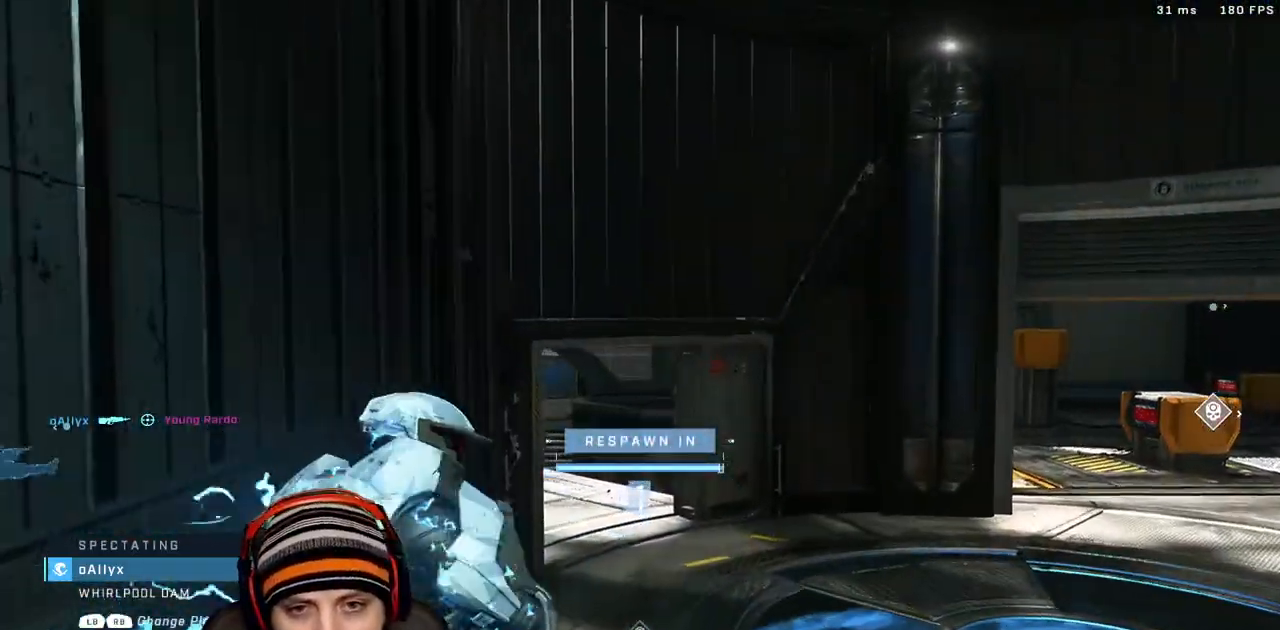
{"dt_ms": 500, "buttons": ["X"], "left_stick": "up", "right_stick": "center", "events": [[117, "X", "down"], [267, "X", "up"], [417, "X", "down"]]}
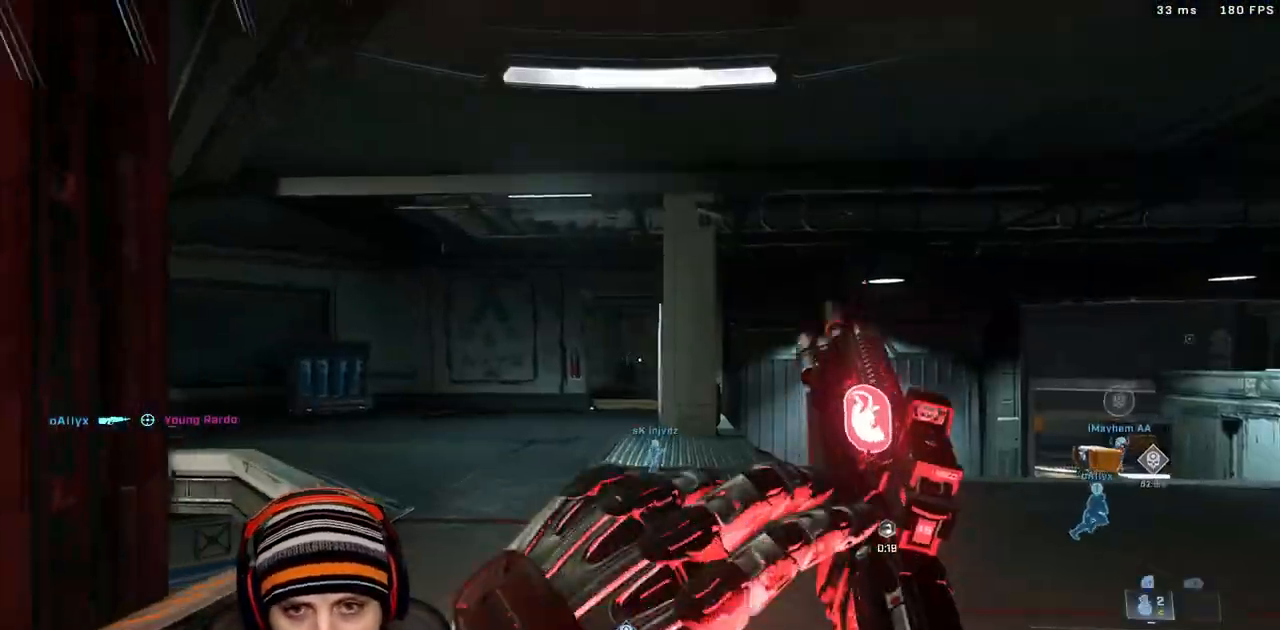
{"dt_ms": 500, "buttons": [], "left_stick": "up", "right_stick": "center", "events": [[17, "X", "up"], [183, "right_stick", "right"], [467, "right_stick", "center"]]}
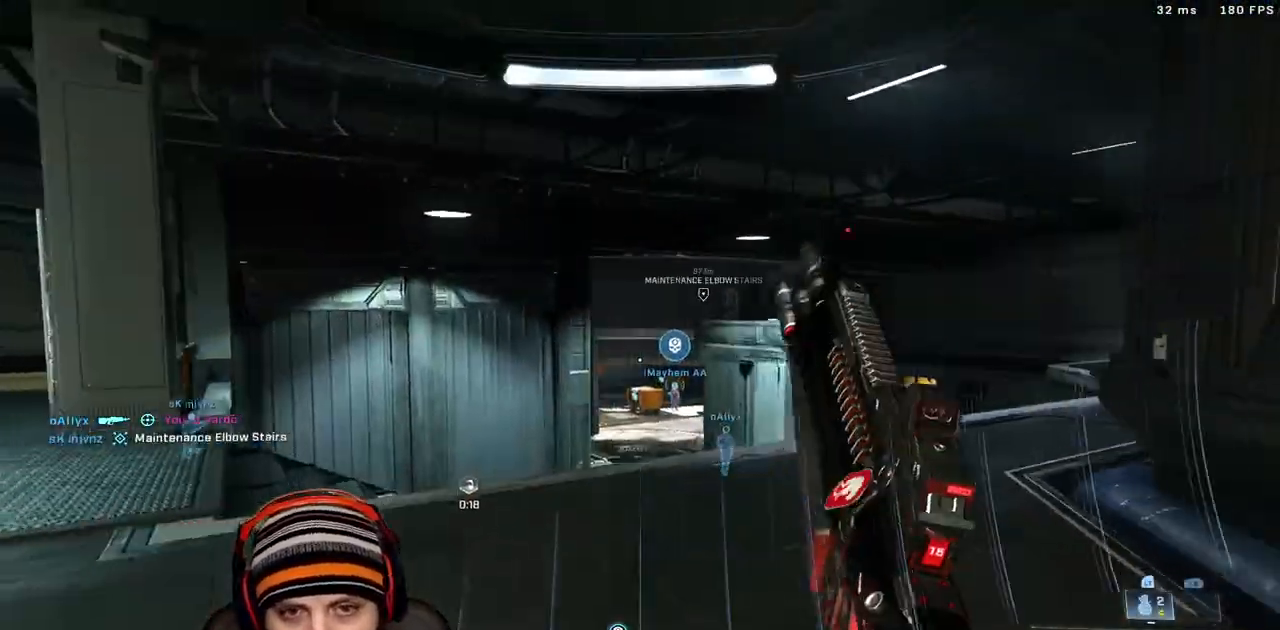
{"dt_ms": 500, "buttons": [], "left_stick": "up", "right_stick": "center", "events": []}
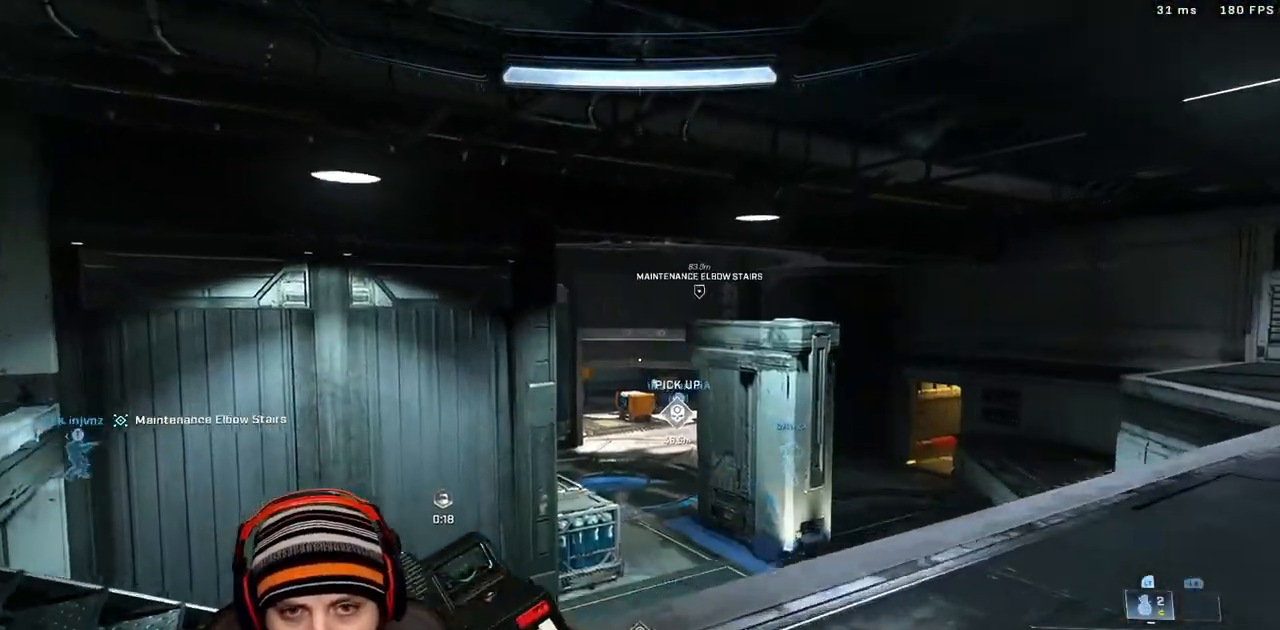
{"dt_ms": 500, "buttons": [], "left_stick": "up-right", "right_stick": "right", "events": [[67, "right_stick", "down-right"], [200, "right_stick", "center"], [283, "right_stick", "left"], [300, "left_stick", "up-right"], [417, "right_stick", "right"]]}
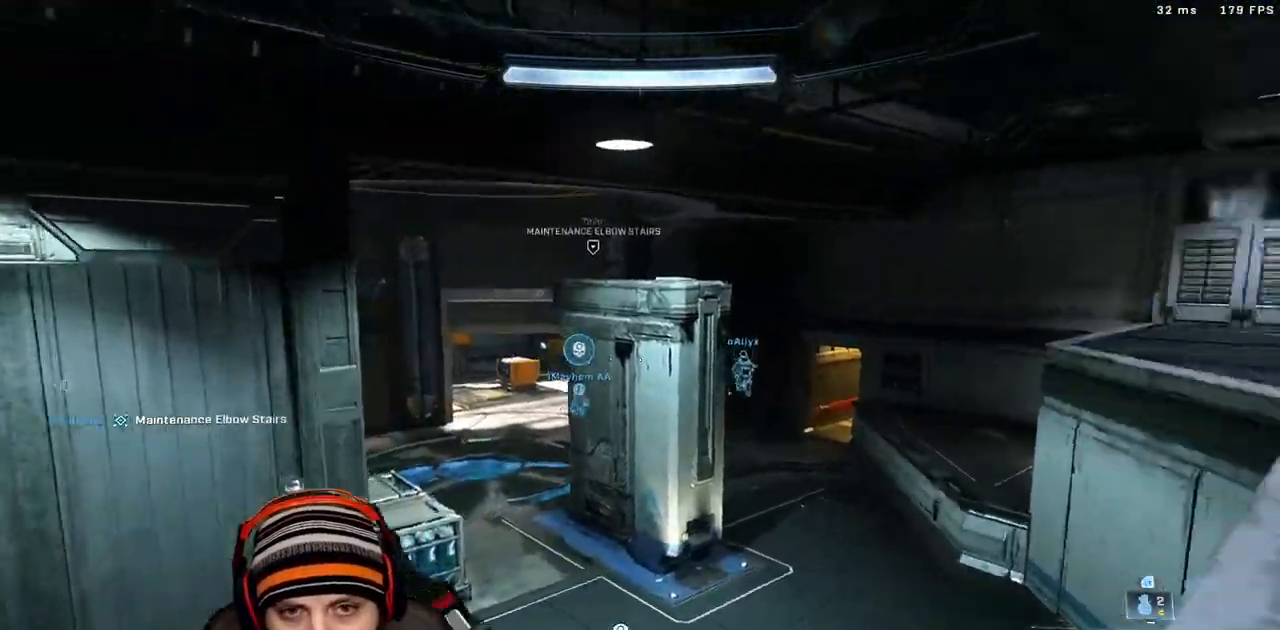
{"dt_ms": 500, "buttons": ["L3"], "left_stick": "up-right", "right_stick": "left", "events": [[133, "right_stick", "center"], [383, "right_stick", "left"], [433, "L3", "down"]]}
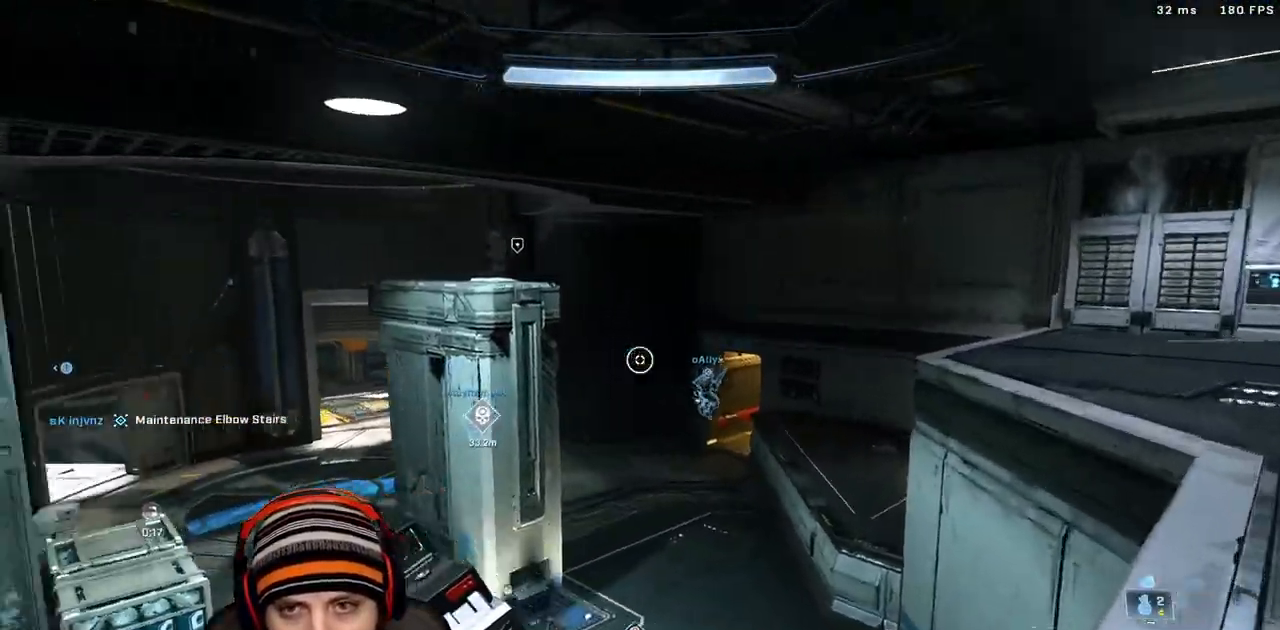
{"dt_ms": 500, "buttons": [], "left_stick": "up-right", "right_stick": "center", "events": [[50, "L3", "up"], [100, "right_stick", "up-left"], [233, "right_stick", "left"], [417, "right_stick", "center"]]}
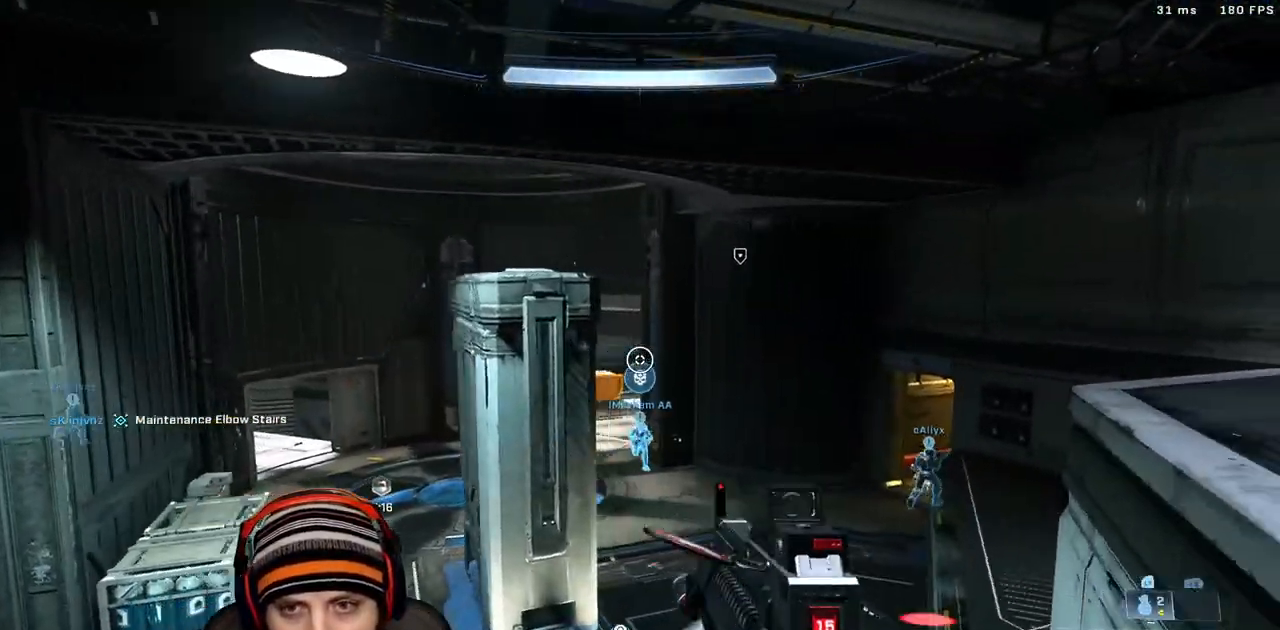
{"dt_ms": 500, "buttons": [], "left_stick": "up", "right_stick": "center", "events": [[300, "right_stick", "left"], [417, "right_stick", "center"], [467, "left_stick", "up"]]}
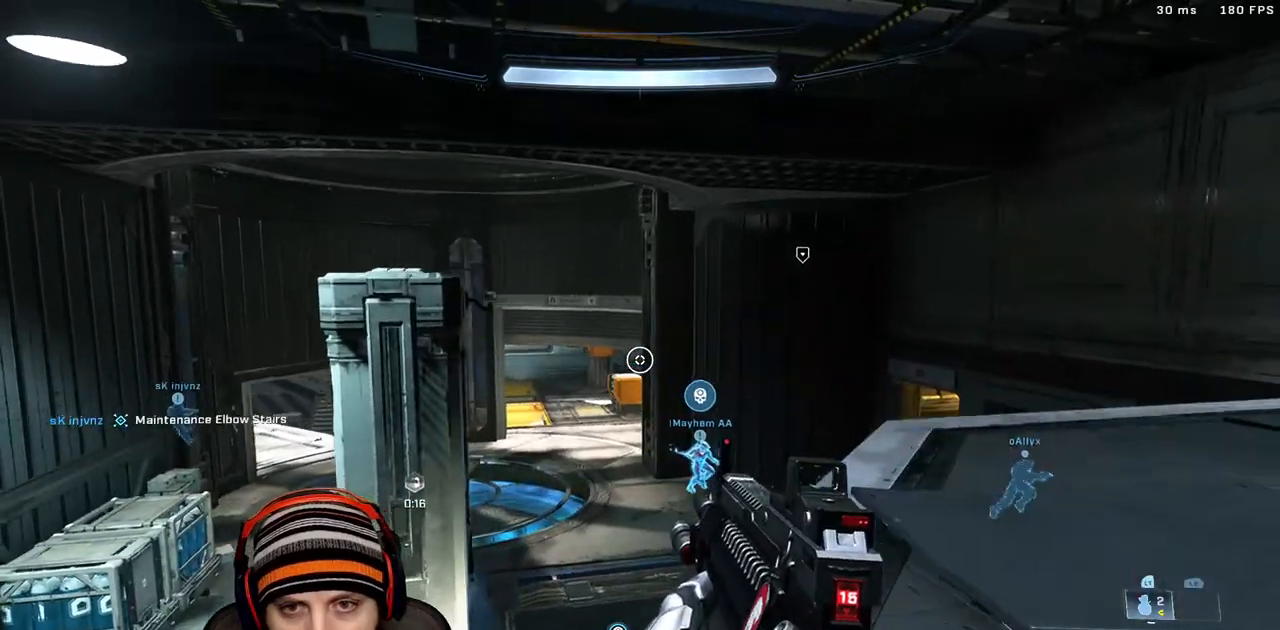
{"dt_ms": 500, "buttons": [], "left_stick": "up", "right_stick": "center", "events": [[150, "left_stick", "up-left"], [500, "left_stick", "up"]]}
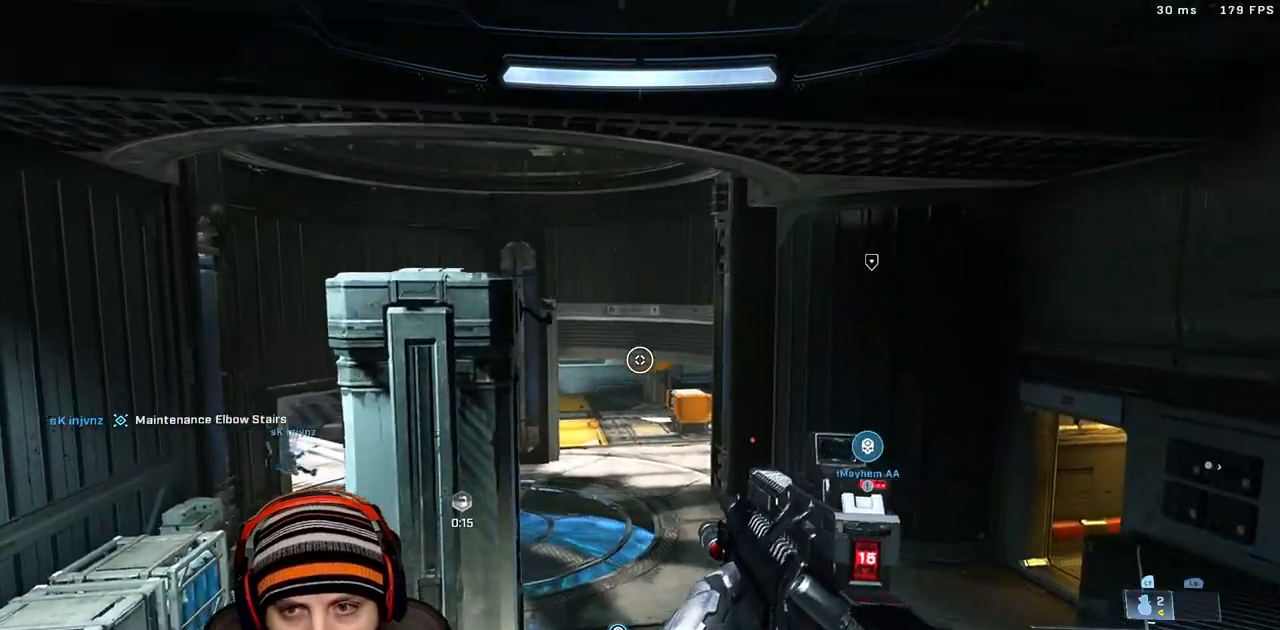
{"dt_ms": 500, "buttons": [], "left_stick": "up-left", "right_stick": "up"}
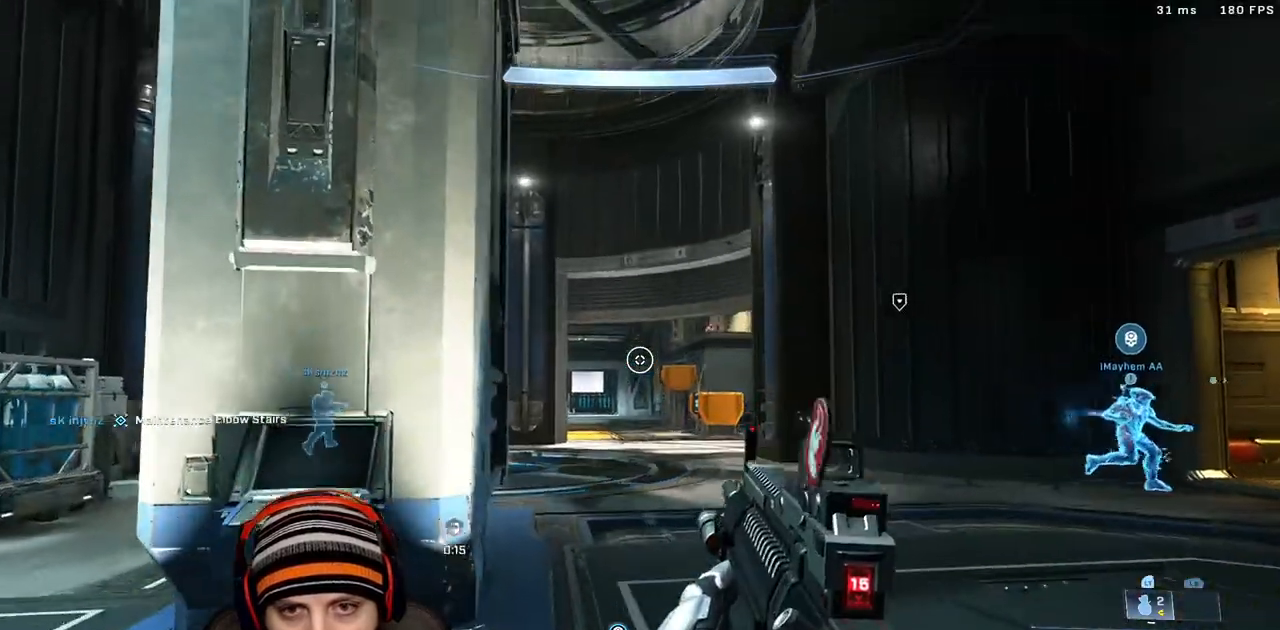
{"dt_ms": 500, "buttons": ["R2"], "left_stick": "up-right", "right_stick": "up-left", "events": [[33, "right_stick", "up-right"], [233, "right_stick", "center"], [267, "left_stick", "up"], [300, "R3", "down"], [383, "R3", "up"], [383, "right_stick", "up-right"], [400, "left_stick", "up-right"], [450, "right_stick", "up-left"], [467, "R2", "down"]]}
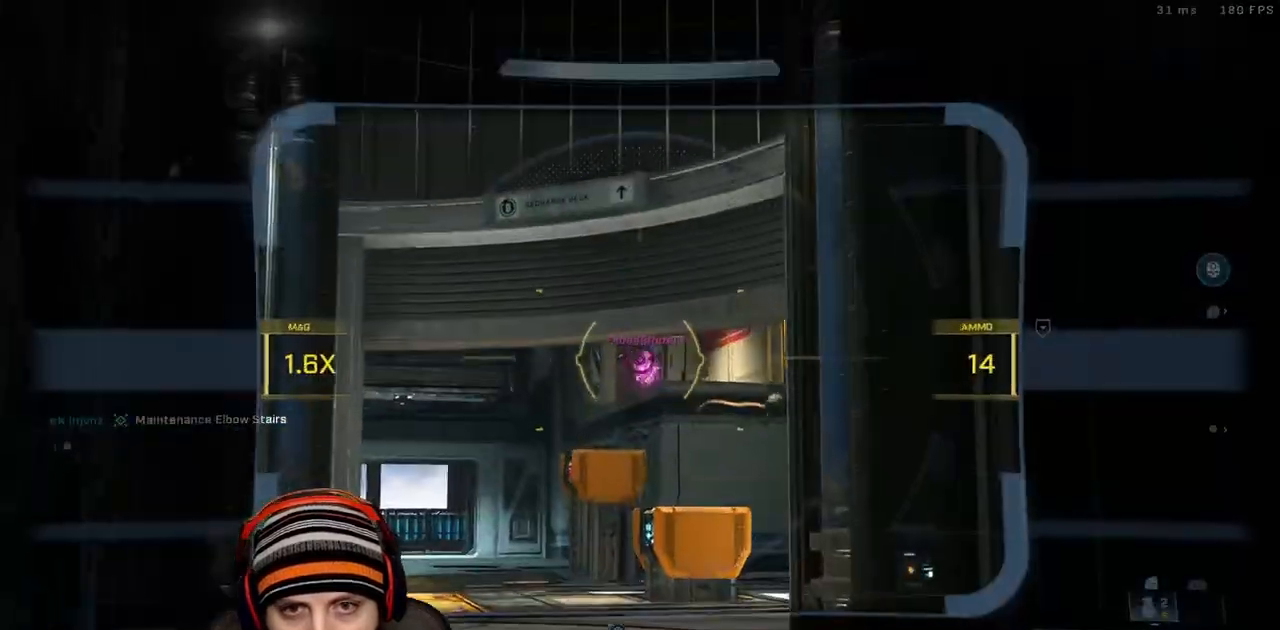
{"dt_ms": 500, "buttons": ["L3"], "left_stick": "down-left", "right_stick": "center", "events": [[17, "left_stick", "center"], [17, "right_stick", "center"], [67, "L3", "down"], [100, "left_stick", "down-right"], [117, "R2", "up"], [183, "L3", "up"], [250, "R2", "down"], [317, "left_stick", "up-left"], [450, "R2", "up"], [450, "right_stick", "right"], [467, "L3", "down"], [500, "left_stick", "down-left"], [500, "right_stick", "center"]]}
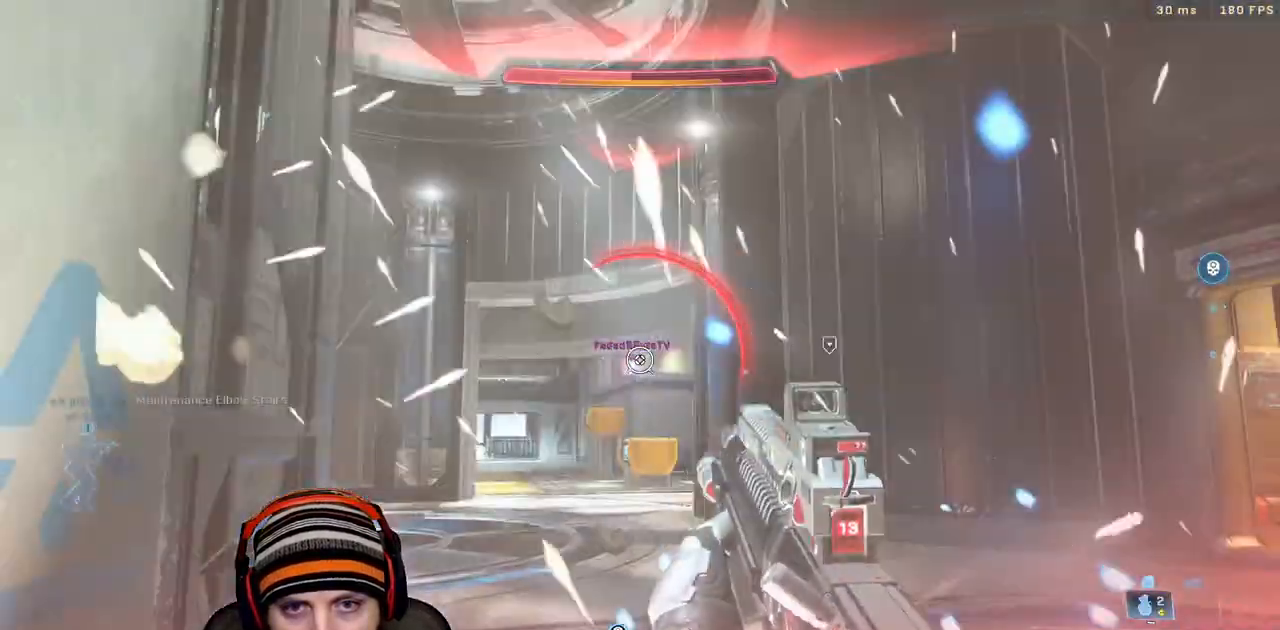
{"dt_ms": 500, "buttons": ["R2"], "left_stick": "down-right", "right_stick": "center"}